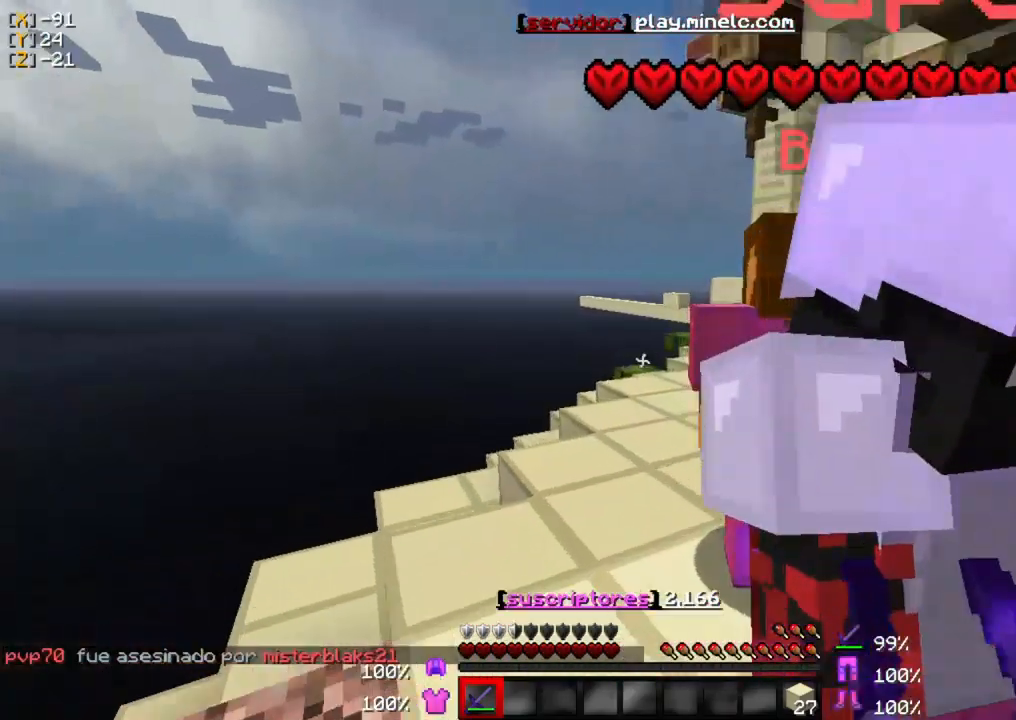
Gameplay with keyboard and mouse; each line is a JSON object with the keys and mouse buttons held at the frame after it. "events" lists presses ("down") and releases ("up") of "a", "d", "s", "w", "mouse_left" and "mouse_right" between this image and that frame as [ms after this image, input, new state], when the widget could be followed in between. "mouse_left", "mouse_right" = the "left", "right" buttons of the "mouse" list. No other keys are recorded. Fast repeated clicks can show as one long hold. Mouse movement is not recorded.
{"keys": ["w"], "mouse": [], "events": []}
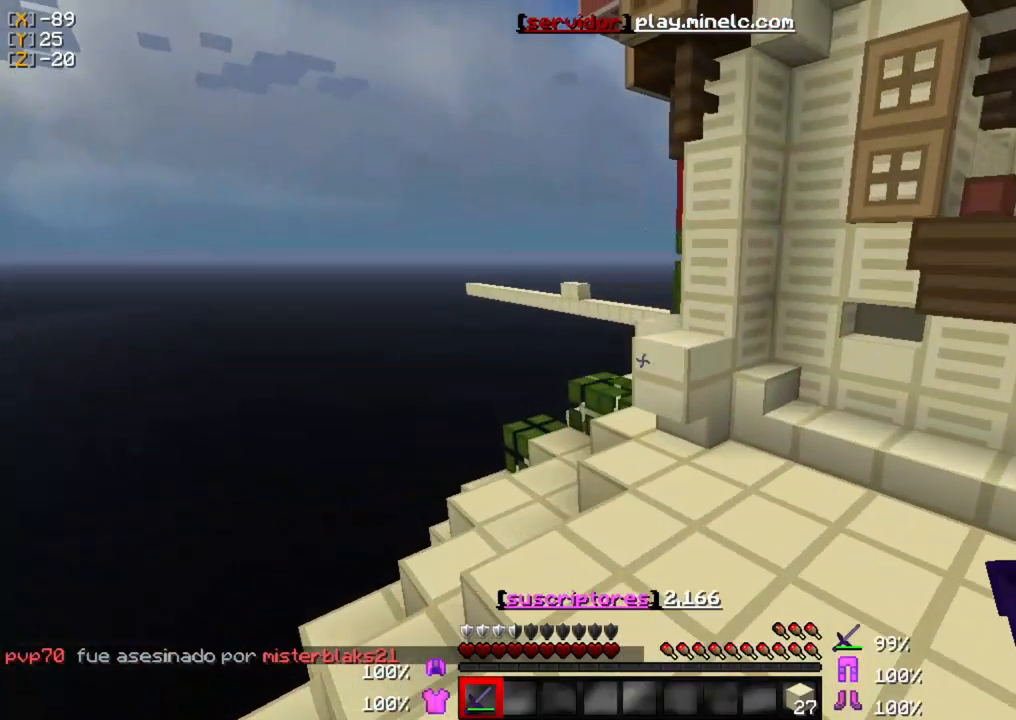
{"keys": ["w"], "mouse": [], "events": []}
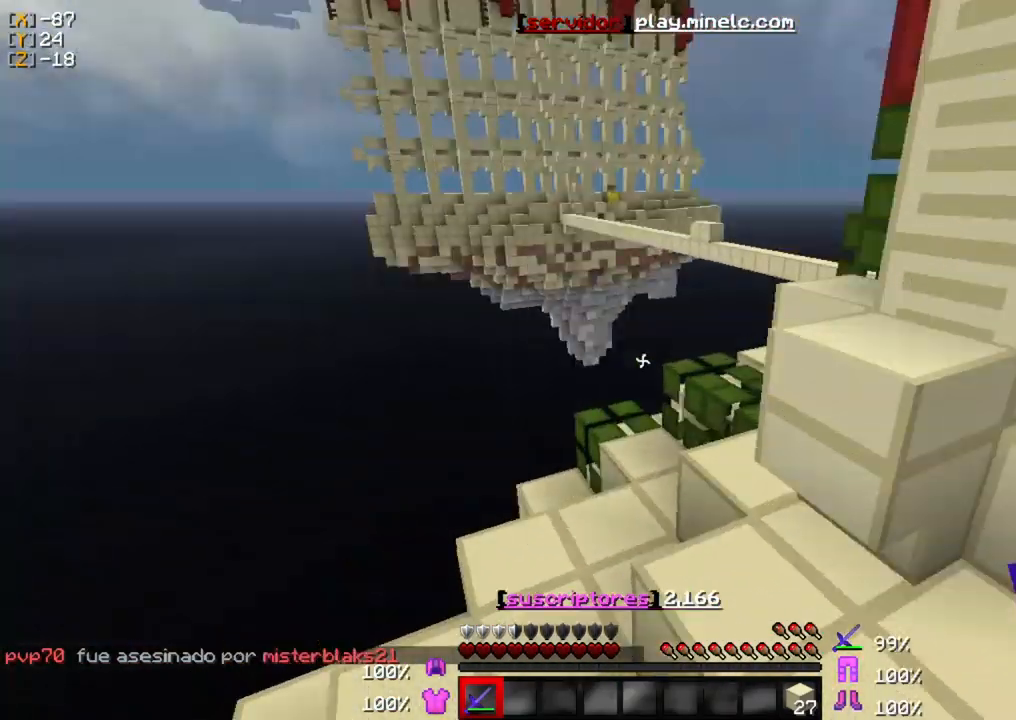
{"keys": ["w"], "mouse": [], "events": [[267, "a", "down"], [400, "a", "up"]]}
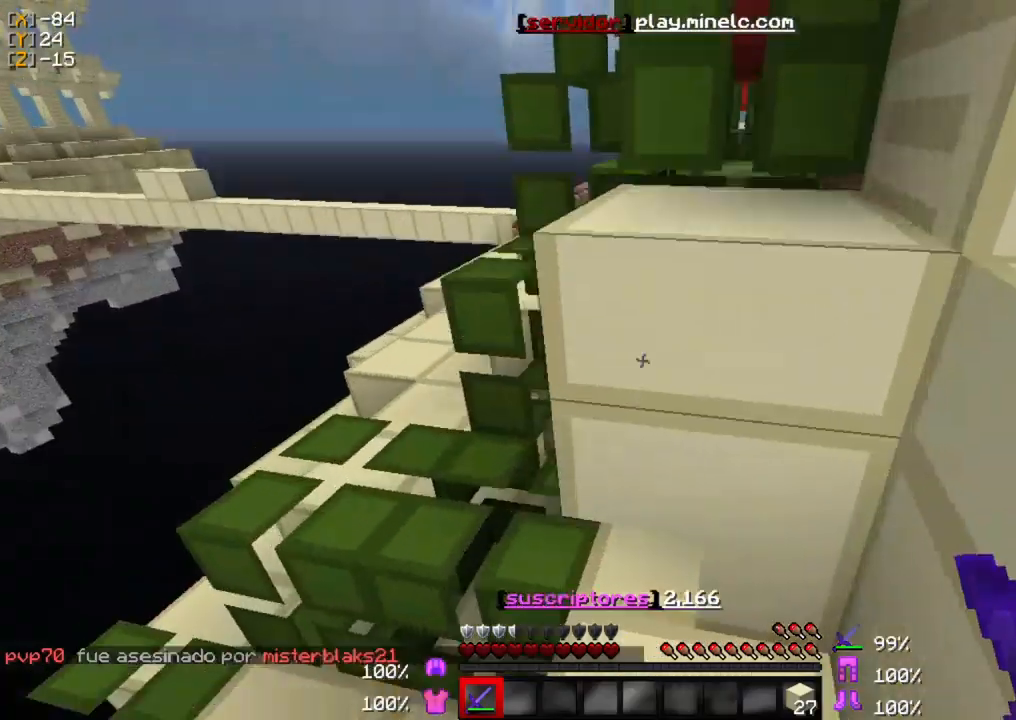
{"keys": ["w"], "mouse": [], "events": []}
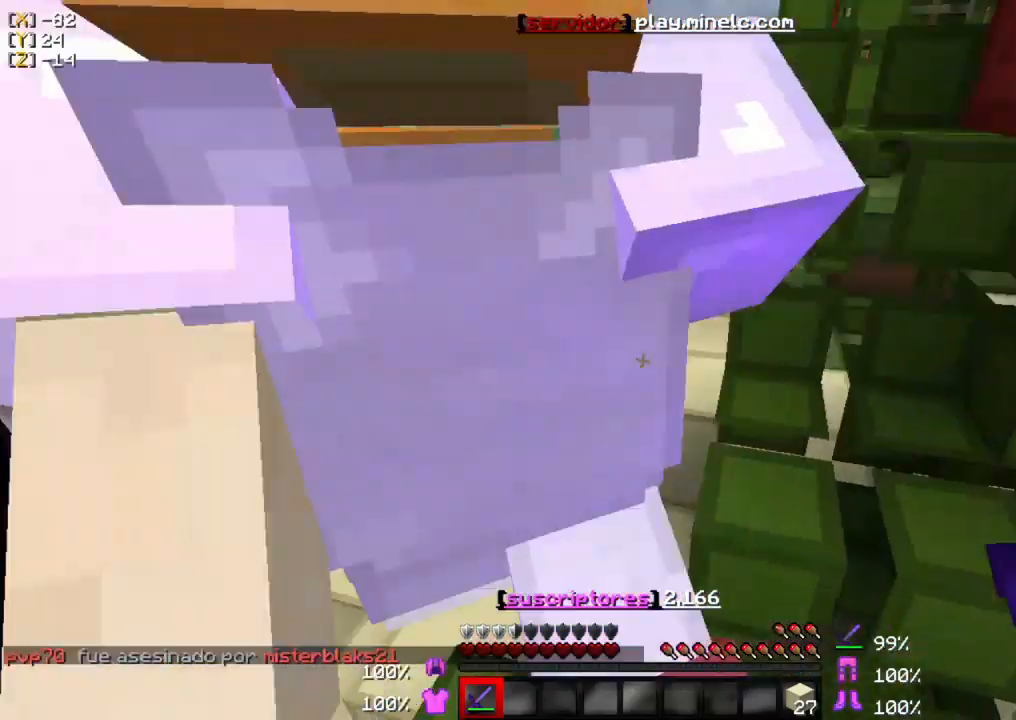
{"keys": ["w"], "mouse": [], "events": []}
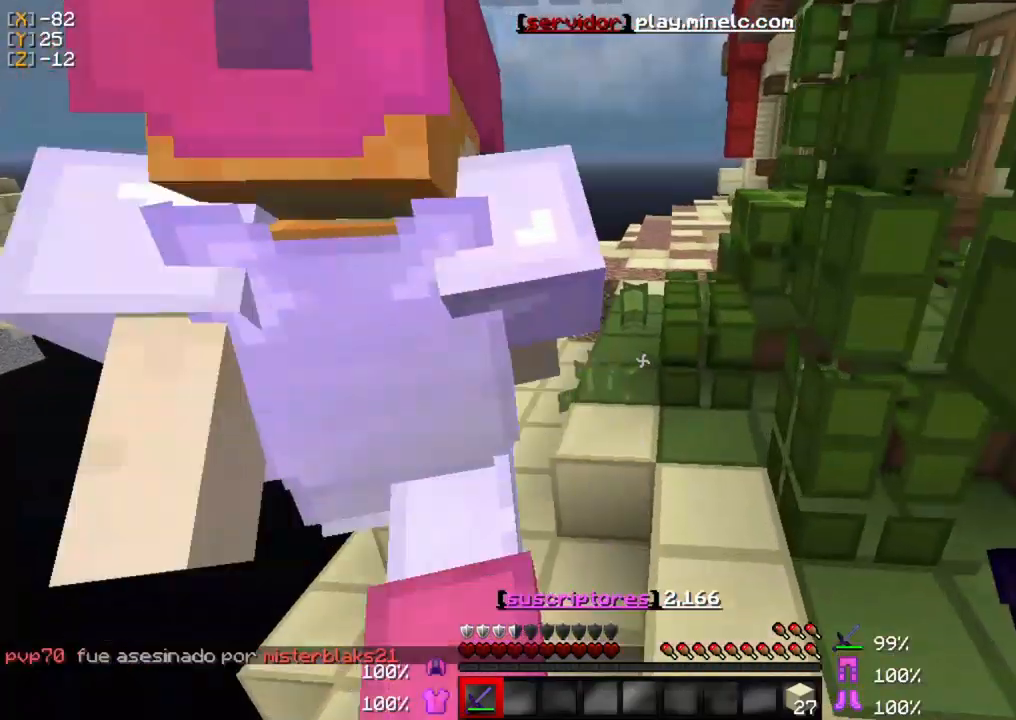
{"keys": ["w"], "mouse": [], "events": []}
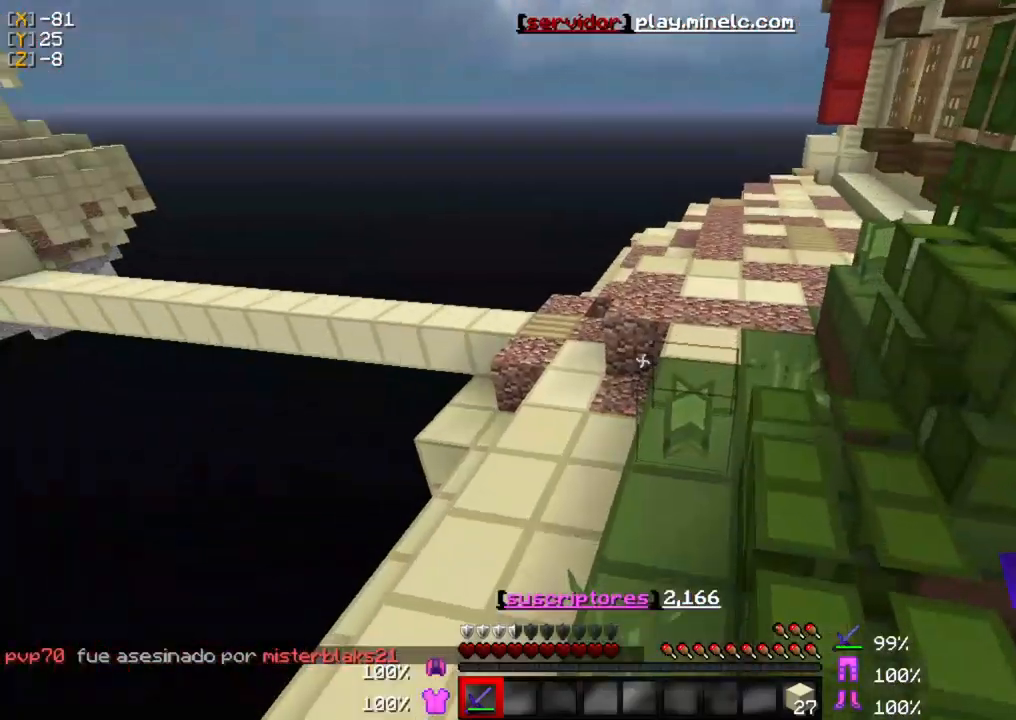
{"keys": ["w"], "mouse": [], "events": []}
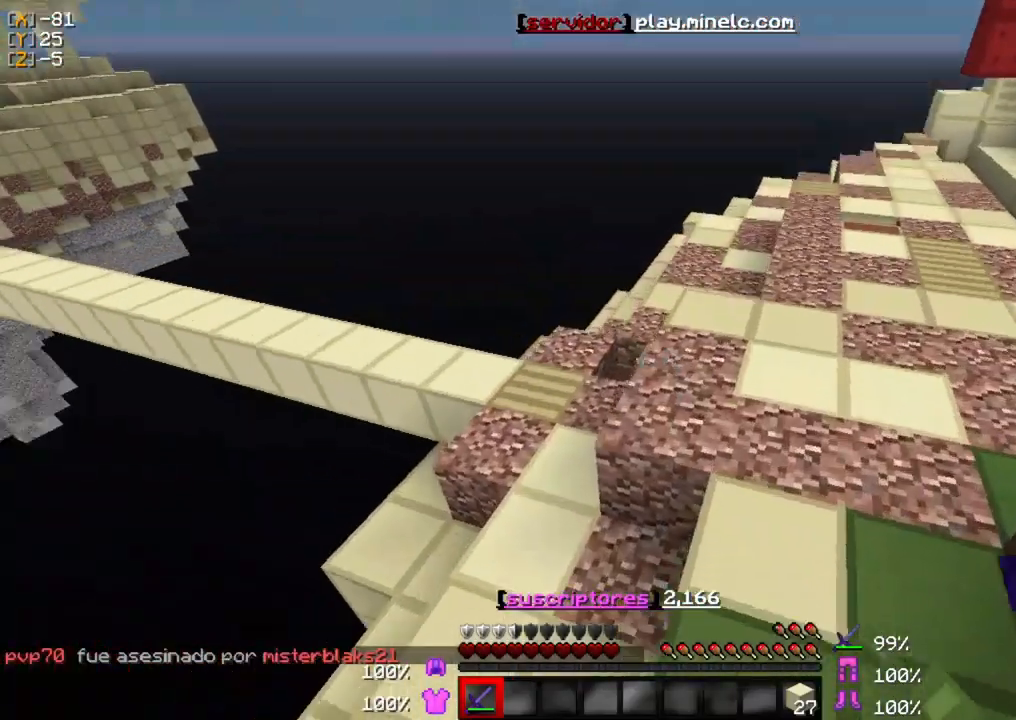
{"keys": ["w"], "mouse": [], "events": []}
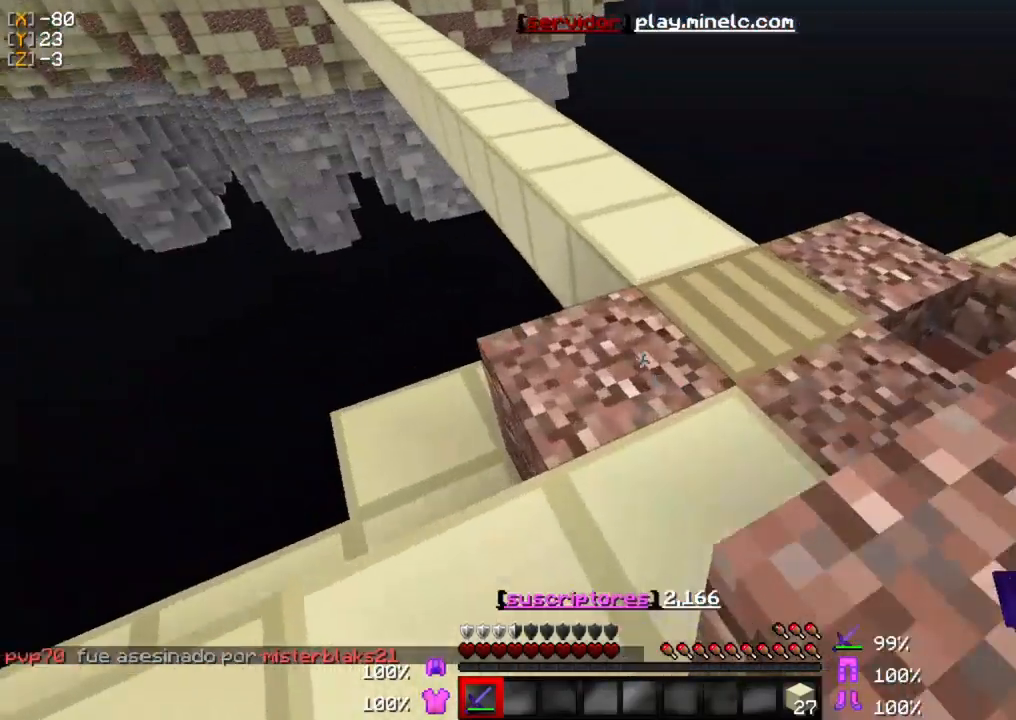
{"keys": ["w"], "mouse": [], "events": []}
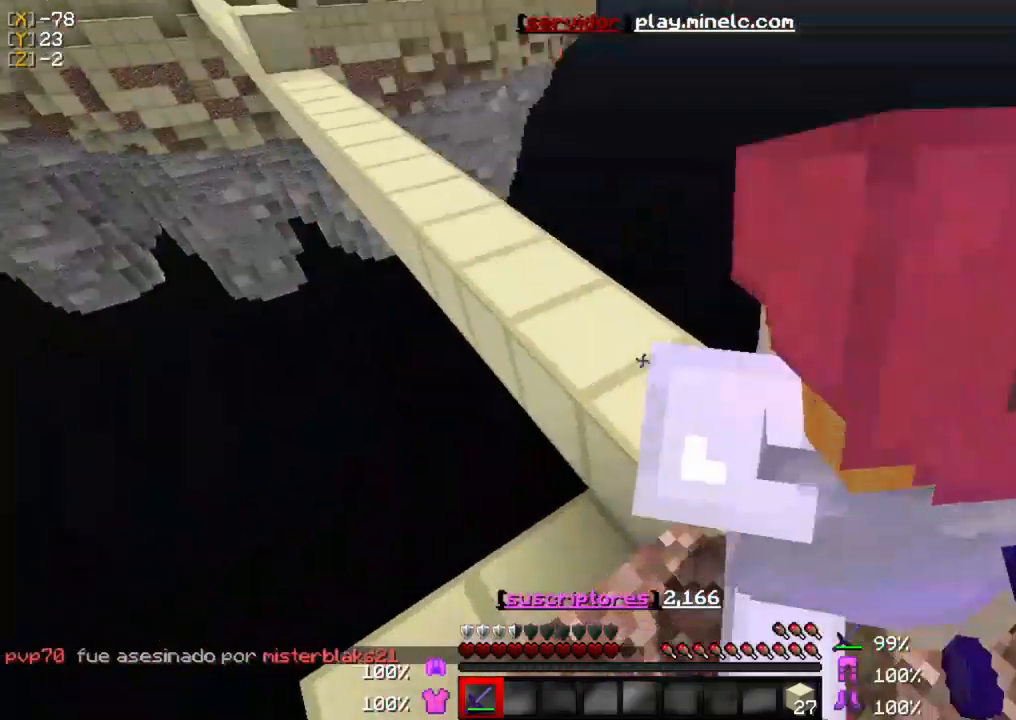
{"keys": ["w"], "mouse": [], "events": []}
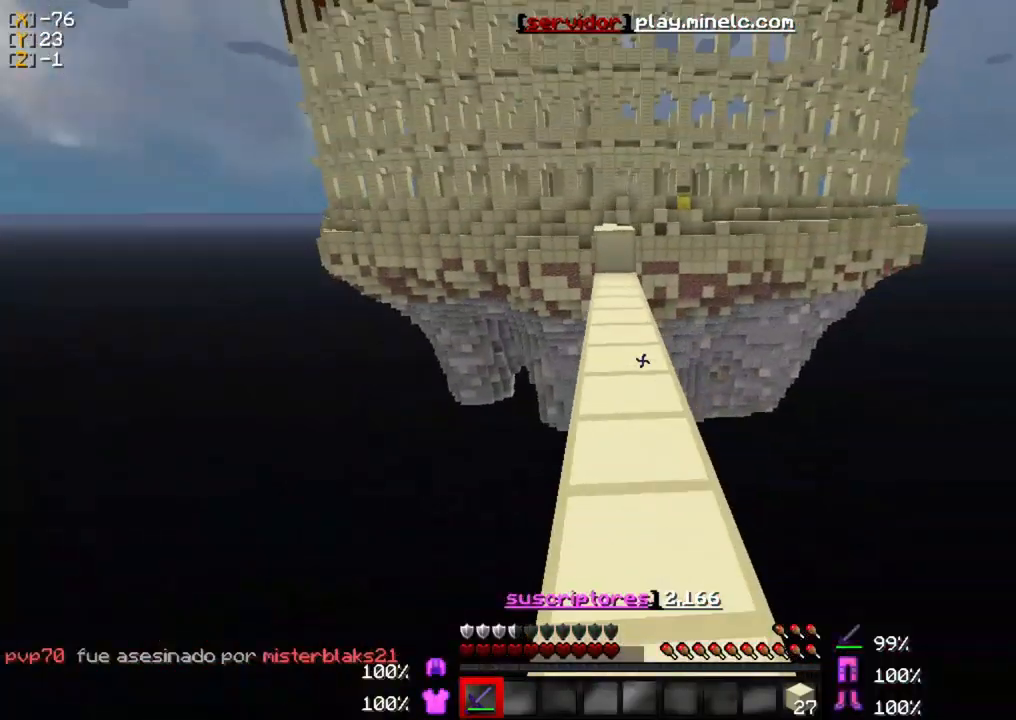
{"keys": ["w"], "mouse": [], "events": []}
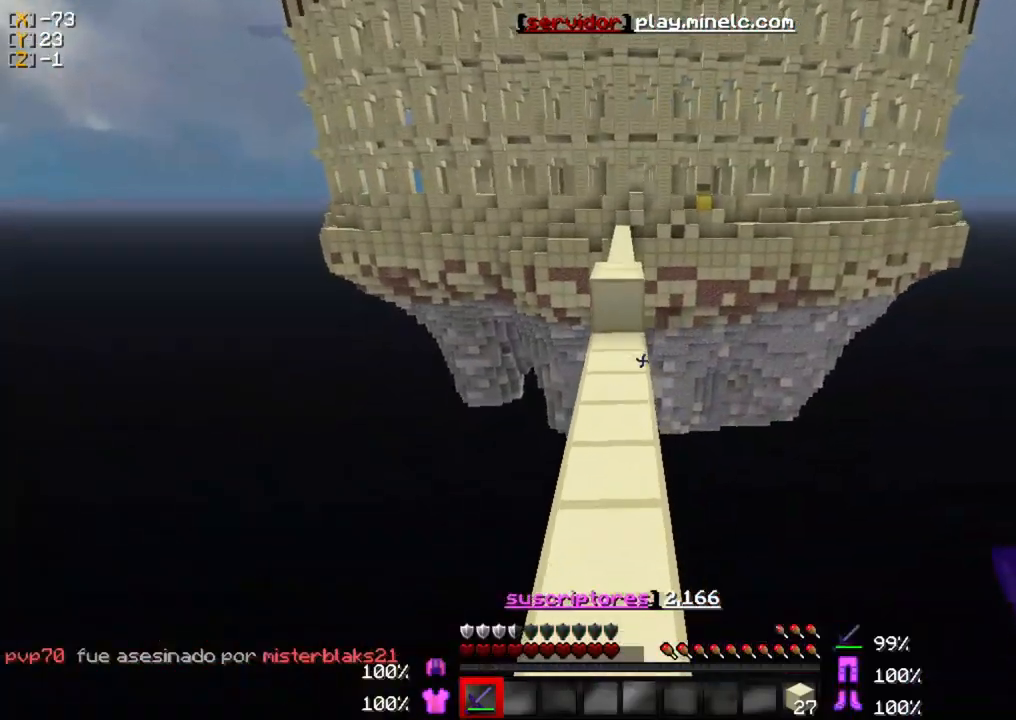
{"keys": ["w"], "mouse": [], "events": []}
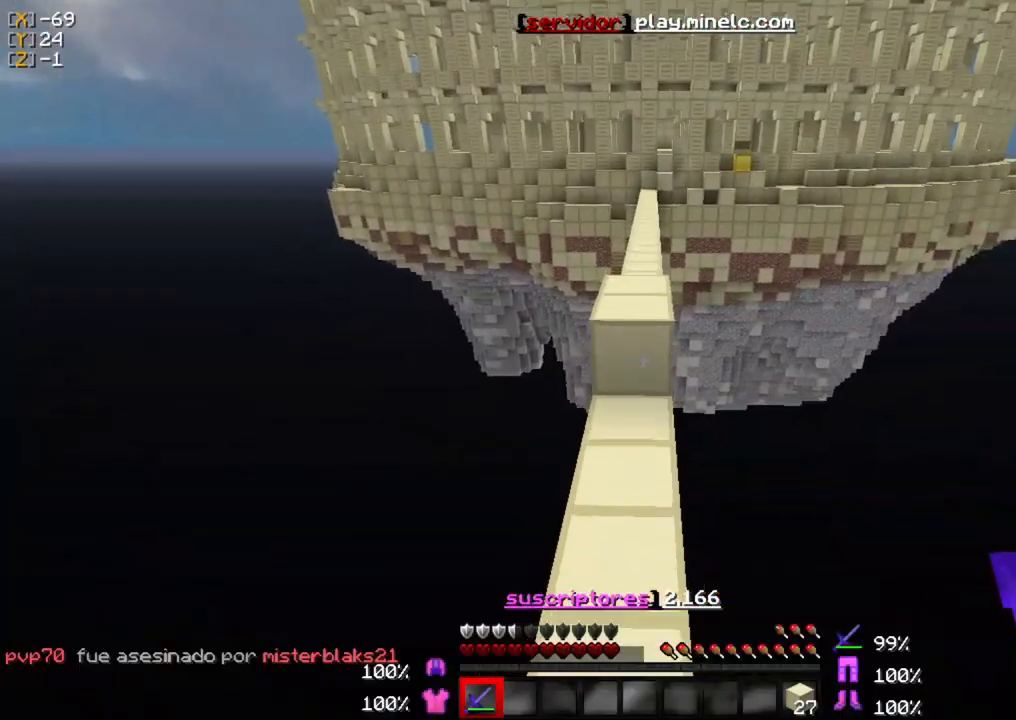
{"keys": ["w"], "mouse": [], "events": []}
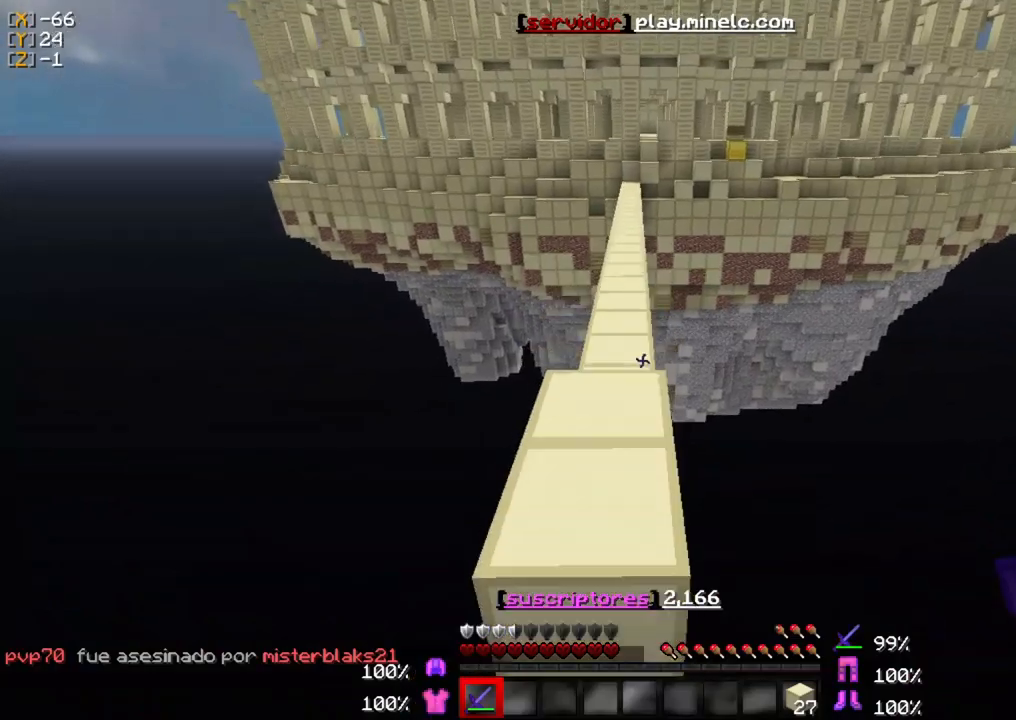
{"keys": ["w"], "mouse": [], "events": []}
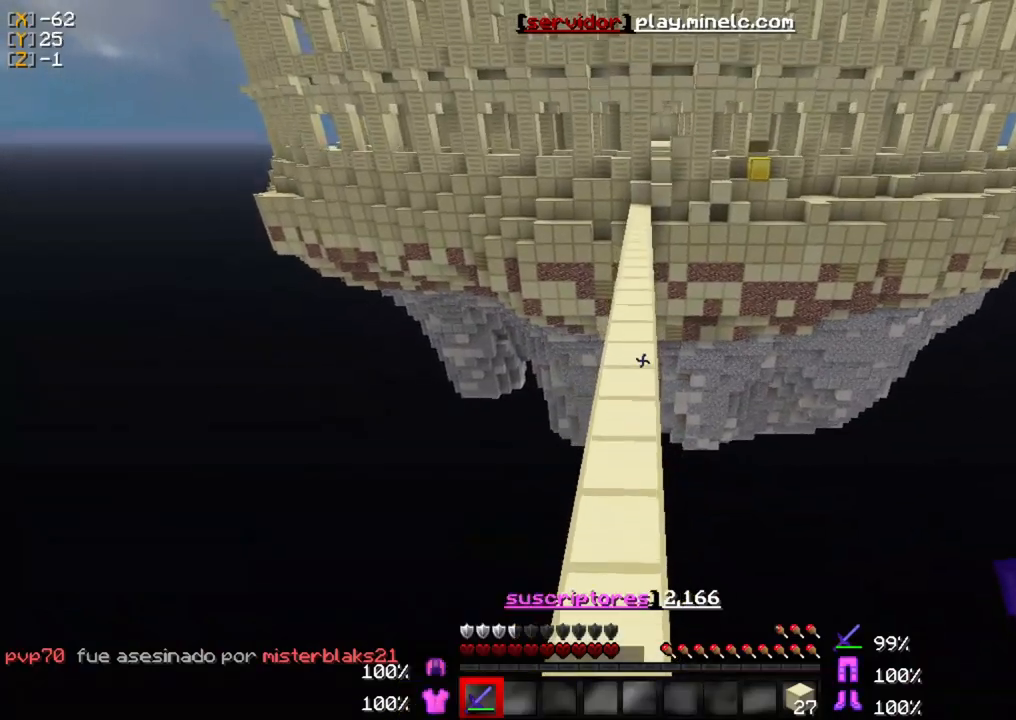
{"keys": ["w"], "mouse": [], "events": []}
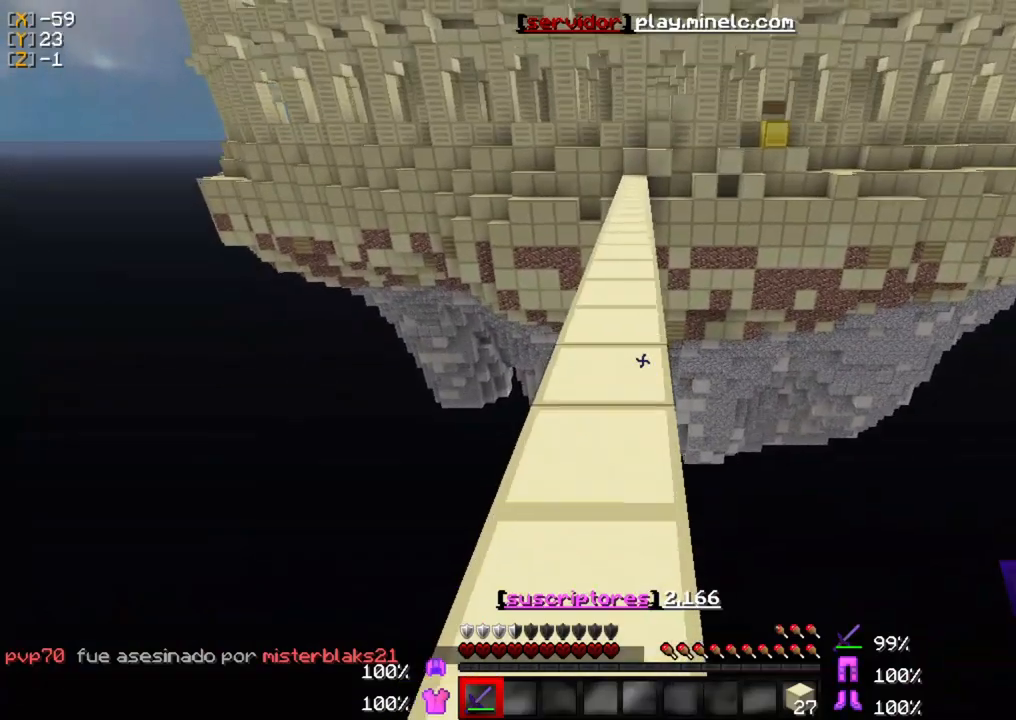
{"keys": ["w"], "mouse": [], "events": []}
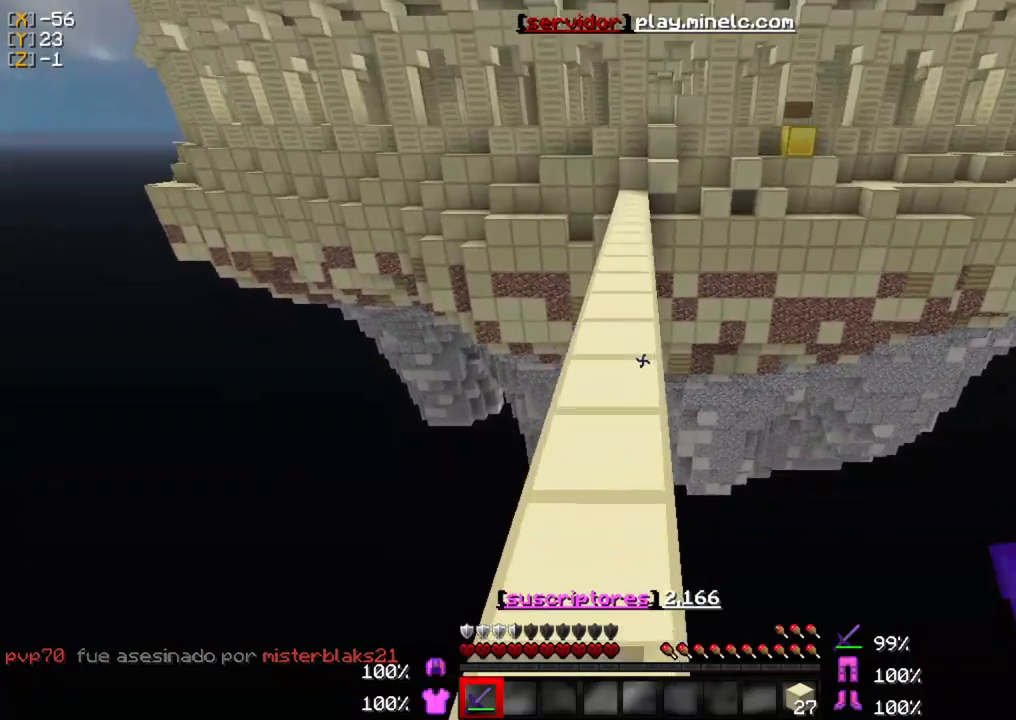
{"keys": ["a", "w"], "mouse": [], "events": [[450, "a", "down"]]}
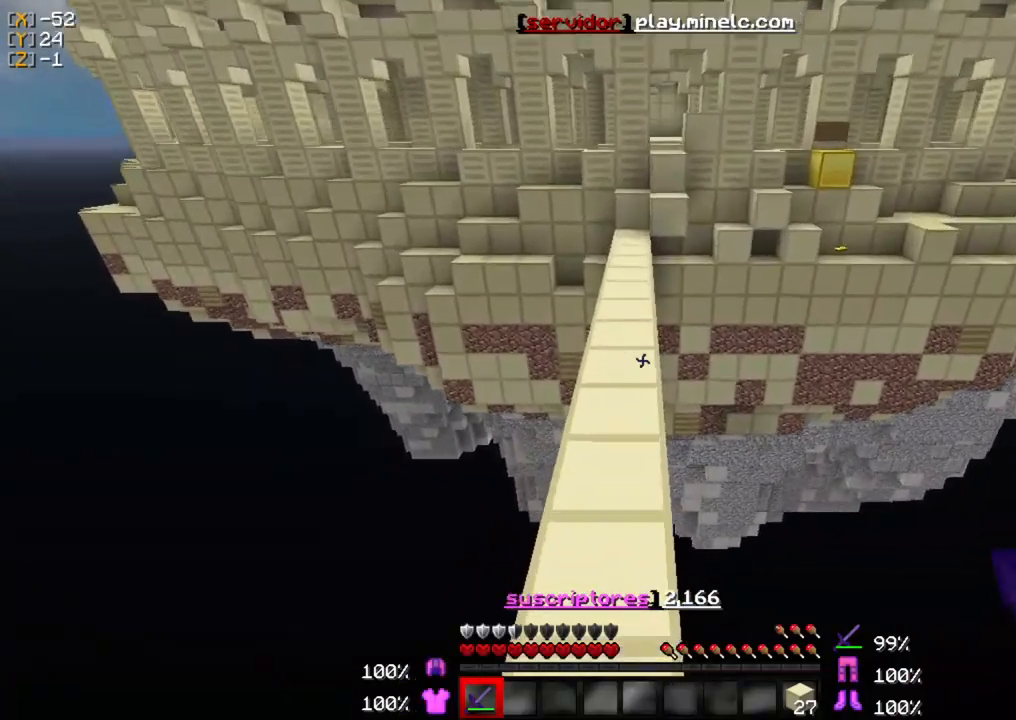
{"keys": ["w"], "mouse": [], "events": [[17, "a", "up"]]}
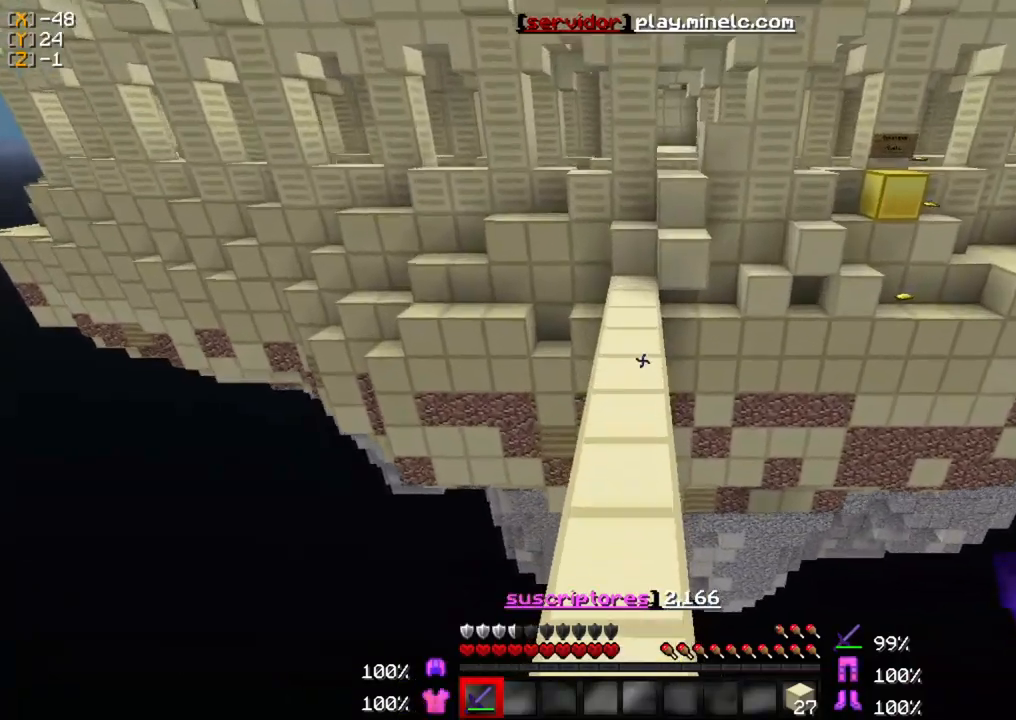
{"keys": ["w"], "mouse": [], "events": []}
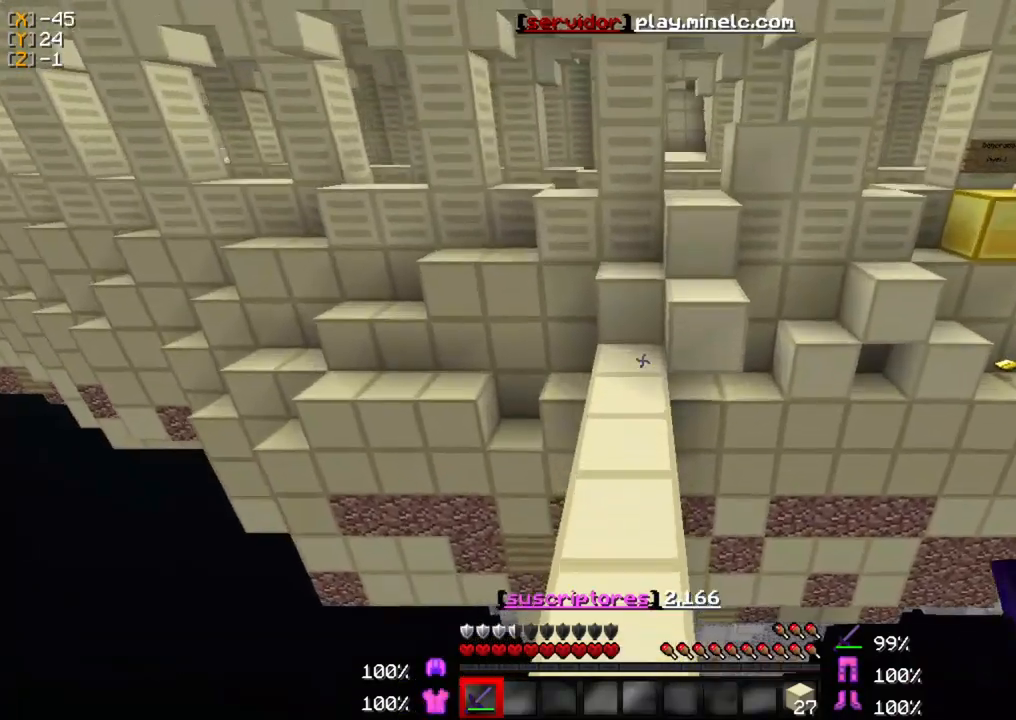
{"keys": ["w"], "mouse": [], "events": []}
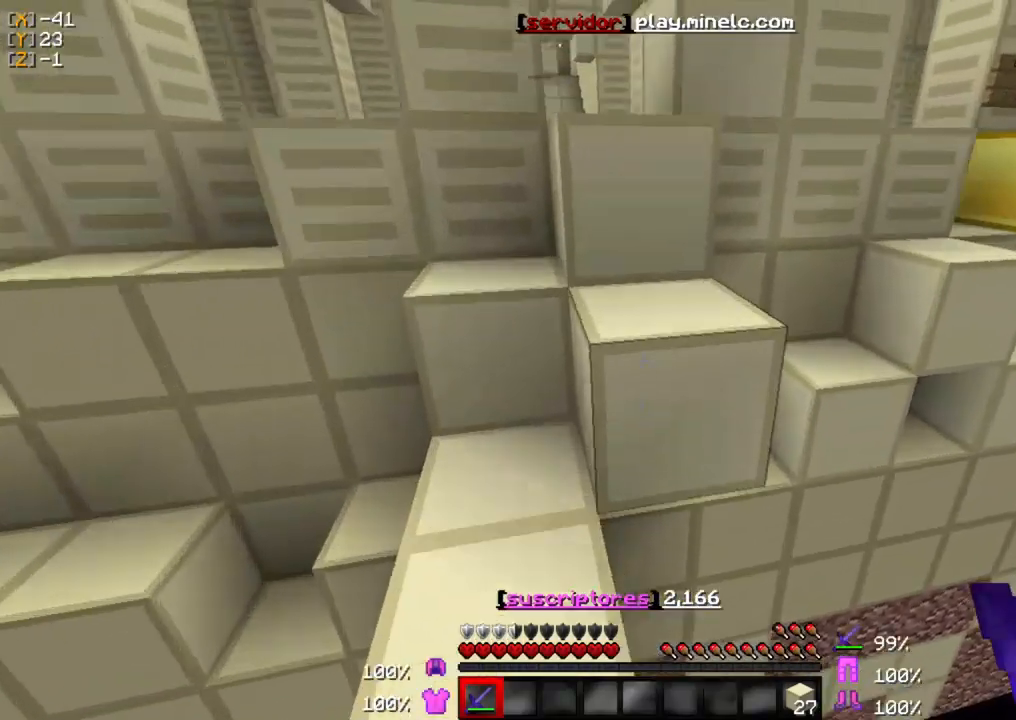
{"keys": ["w"], "mouse": [], "events": []}
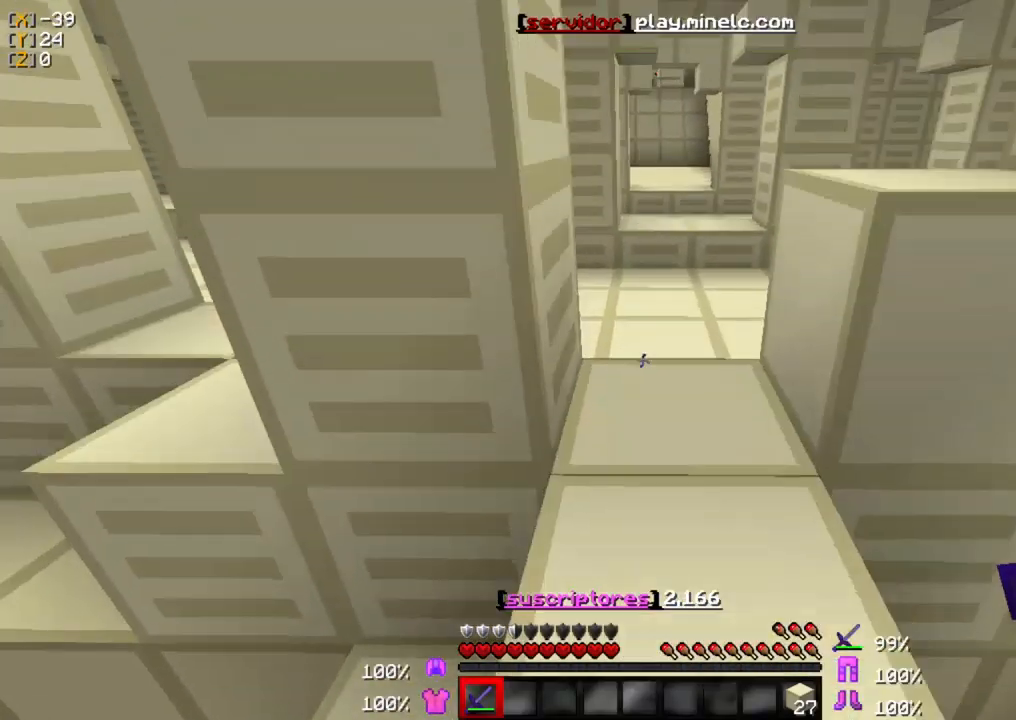
{"keys": ["w"], "mouse": [], "events": []}
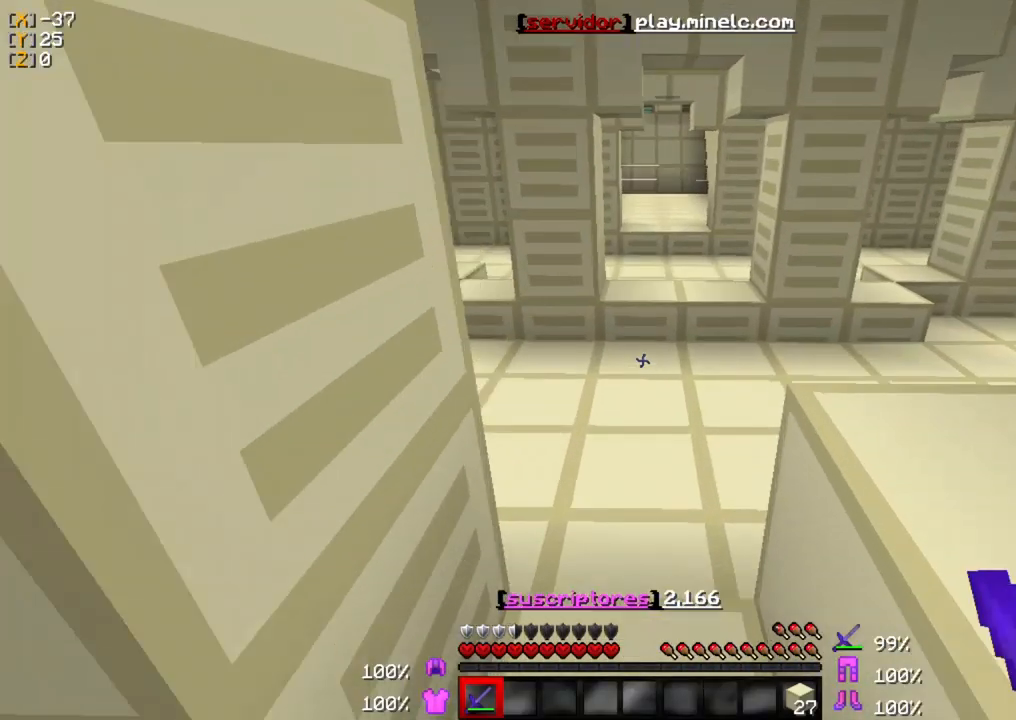
{"keys": ["w"], "mouse": [], "events": []}
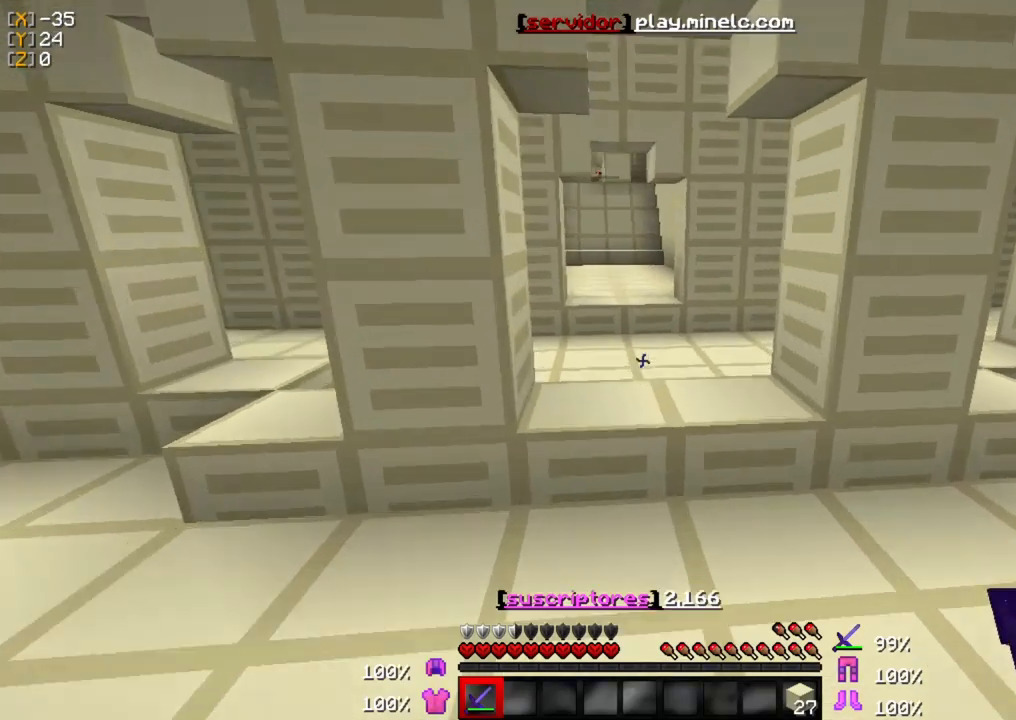
{"keys": ["w"], "mouse": [], "events": []}
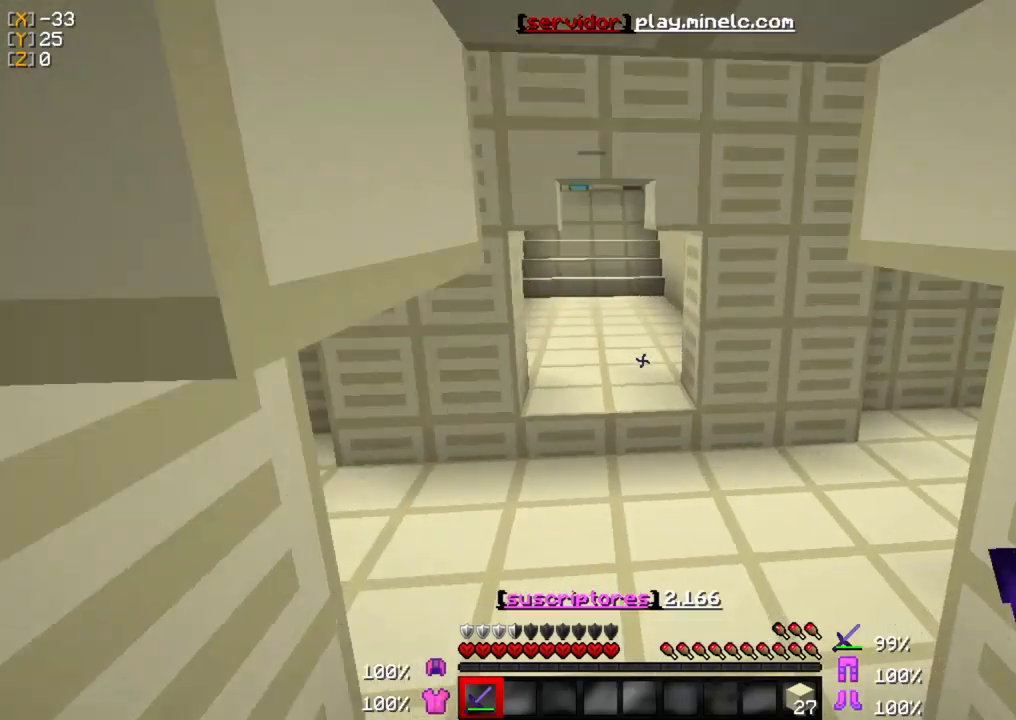
{"keys": ["w"], "mouse": [], "events": []}
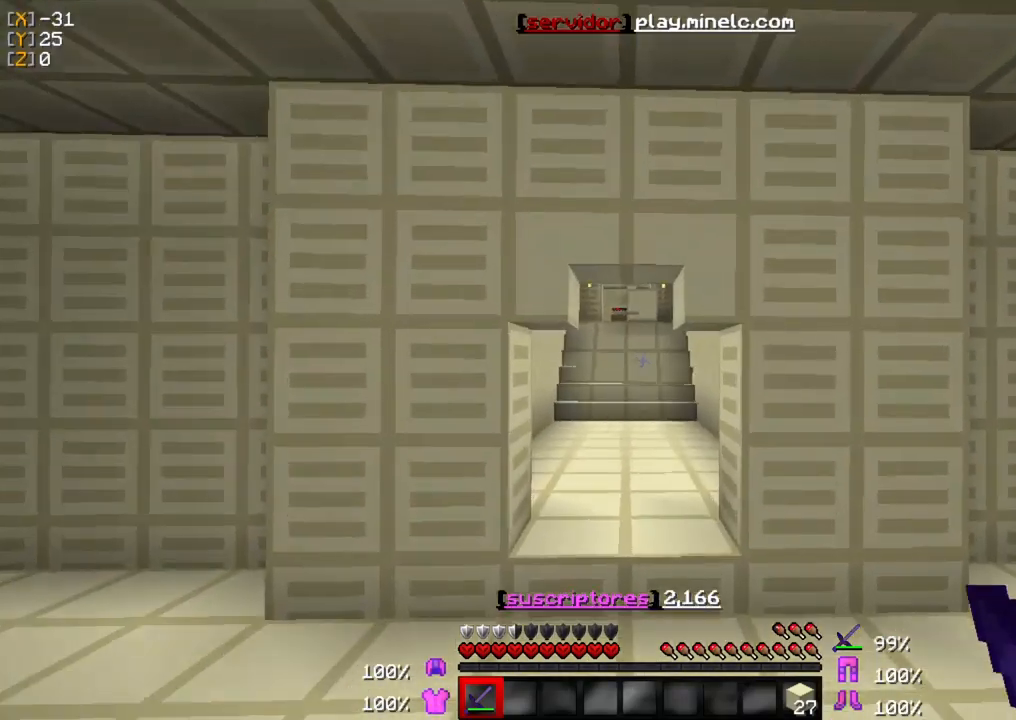
{"keys": ["w"], "mouse": [], "events": []}
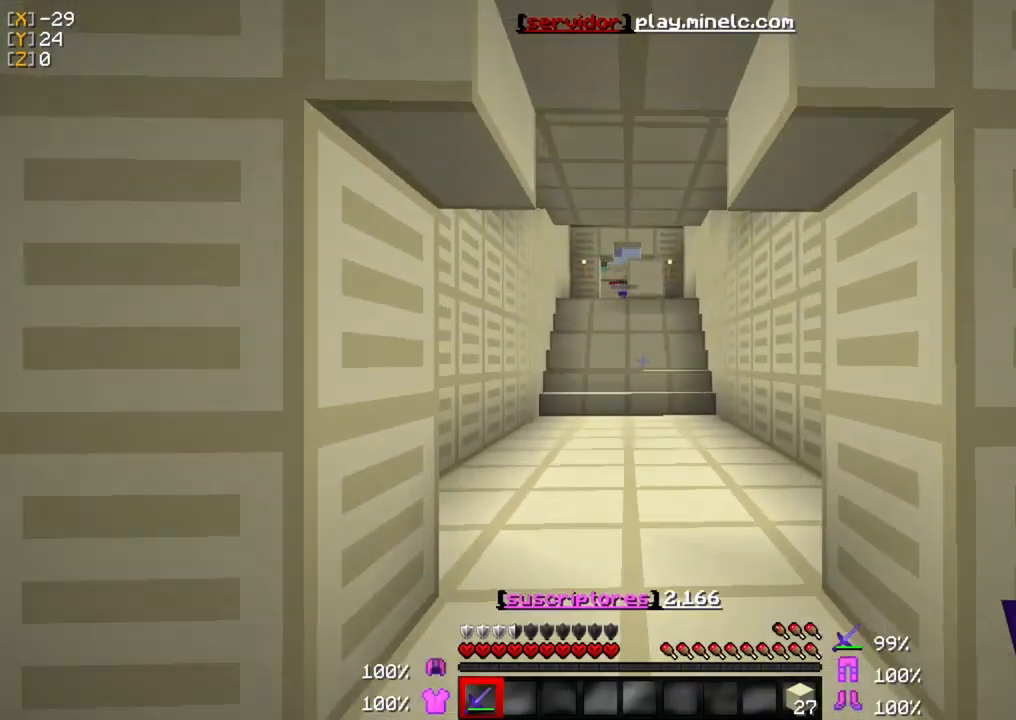
{"keys": ["w"], "mouse": [], "events": []}
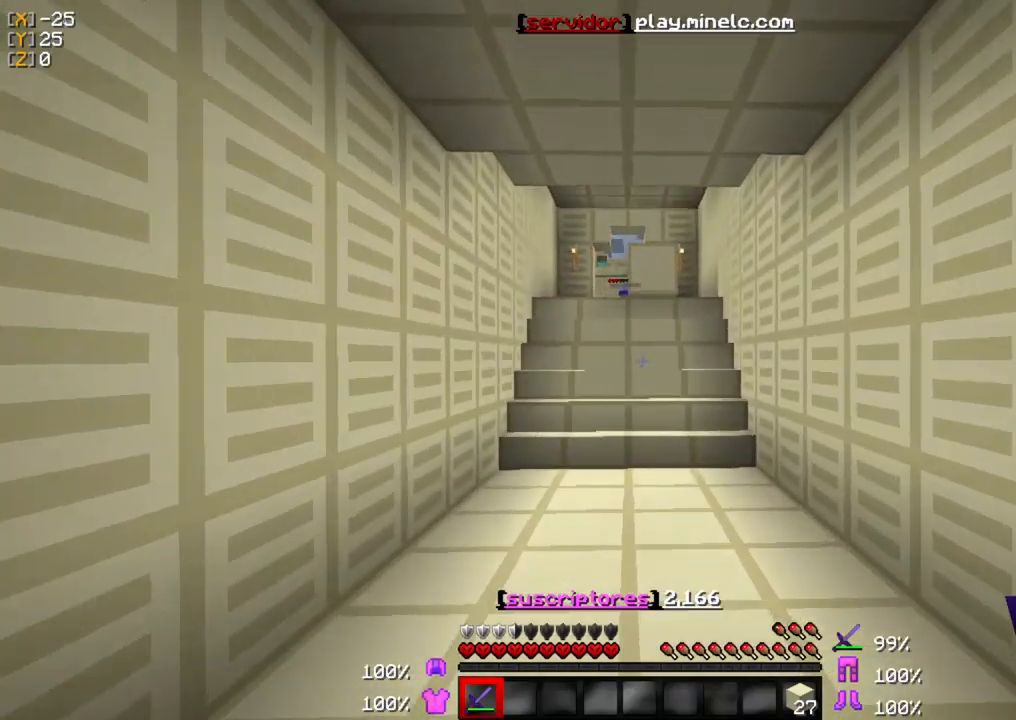
{"keys": ["w"], "mouse": [], "events": []}
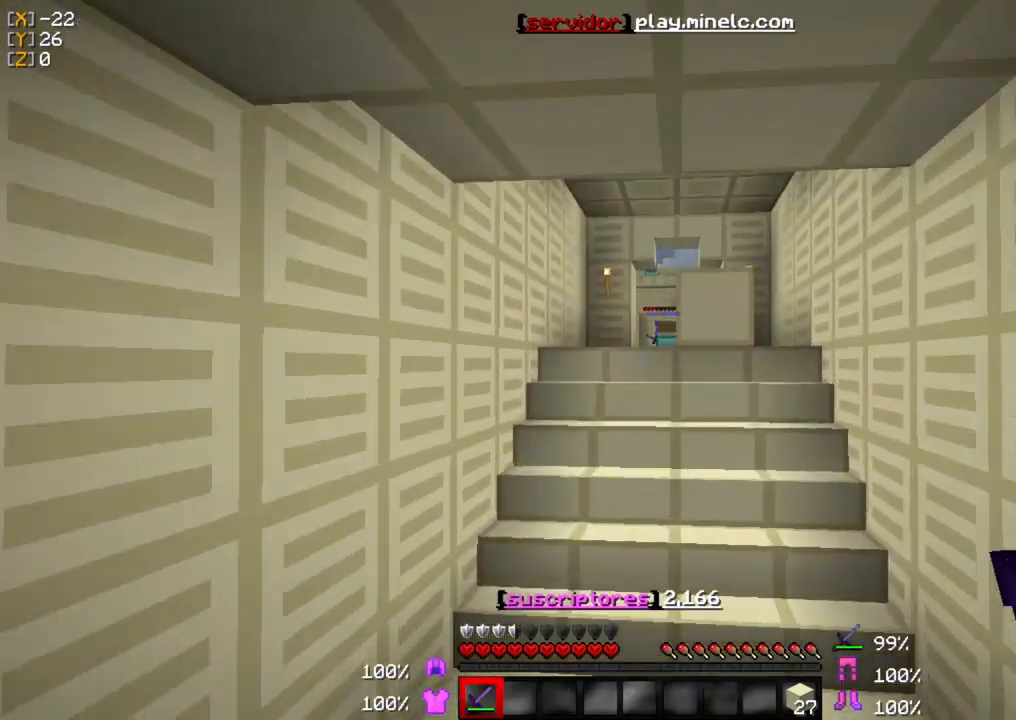
{"keys": ["w"], "mouse": [], "events": []}